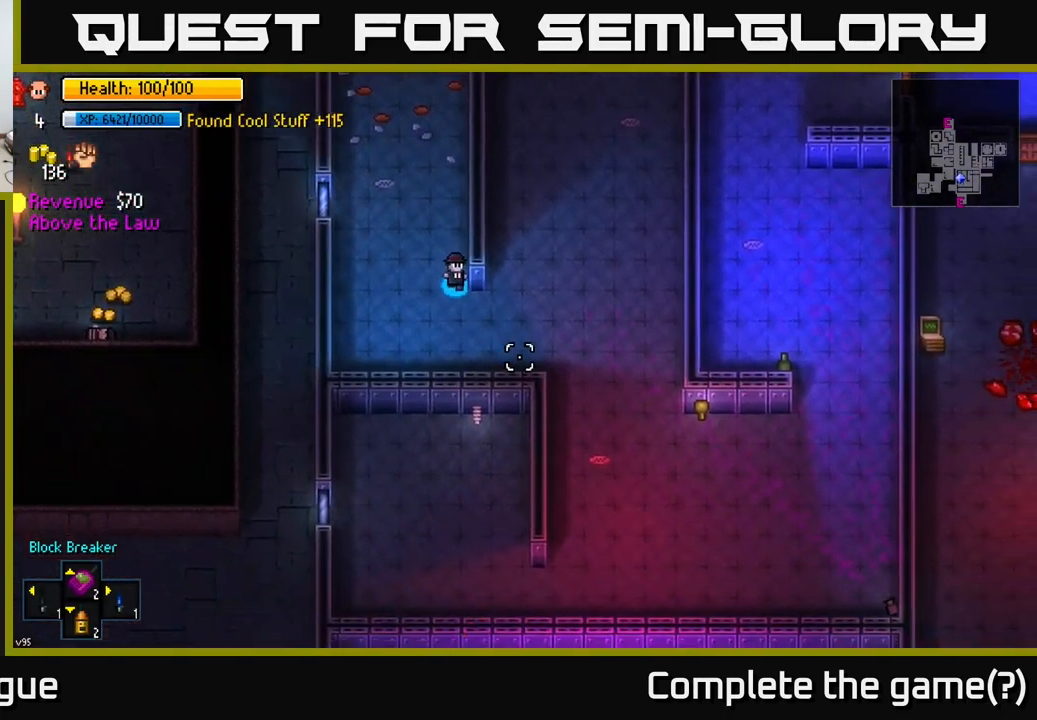
Gameplay with a controller (Xbox layout); each line is a JSON object with the inputs held at the frame after it. "events" lists button and stick changes between this image and that frame as [ms after this image, input, new state], when the widget could be followed in between.
{"buttons": [], "left_stick": "right", "right_stick": "down-right", "events": [[167, "left_stick", "center"], [283, "left_stick", "right"]]}
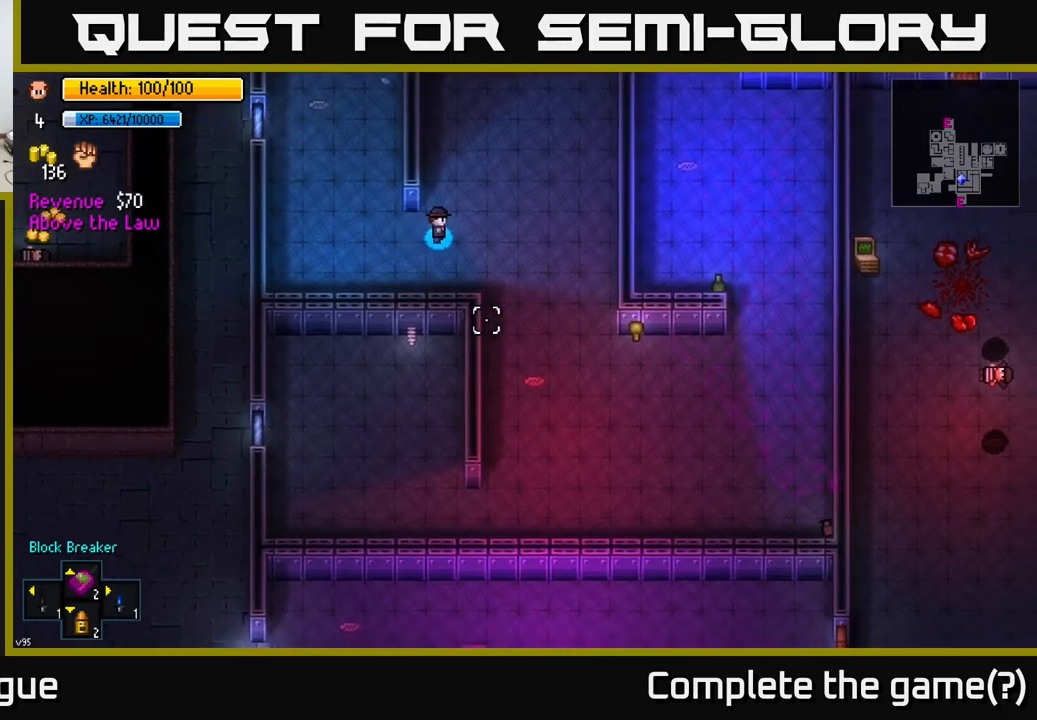
{"buttons": [], "left_stick": "down-right", "right_stick": "down-right", "events": [[100, "left_stick", "down-right"]]}
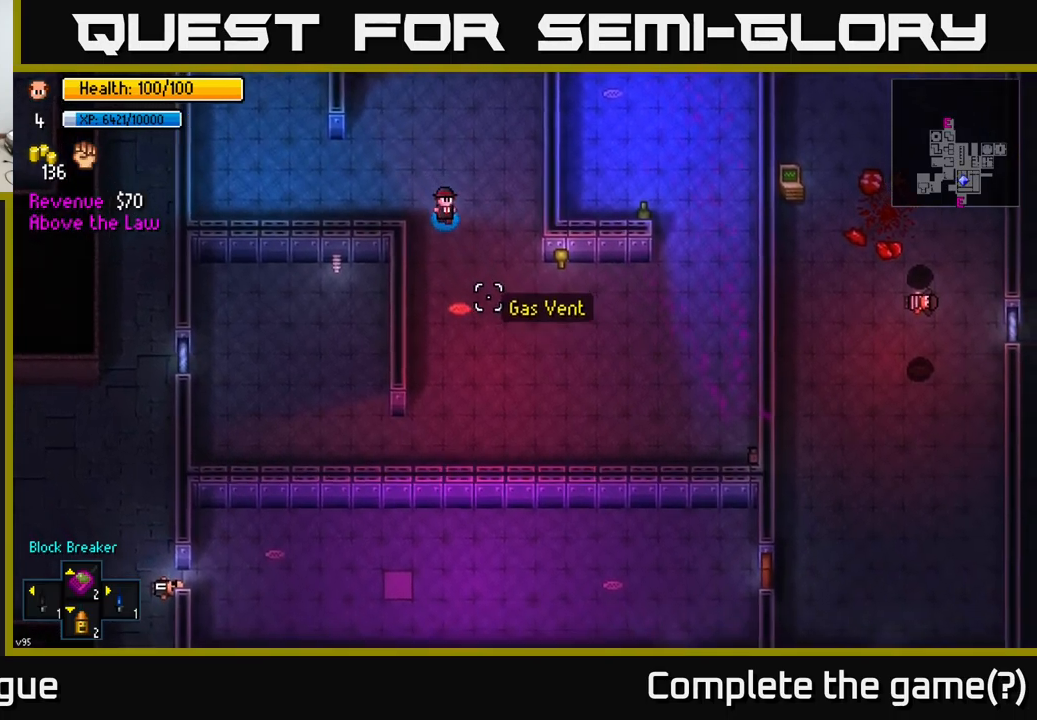
{"buttons": [], "left_stick": "down-right", "right_stick": "right", "events": [[467, "right_stick", "right"]]}
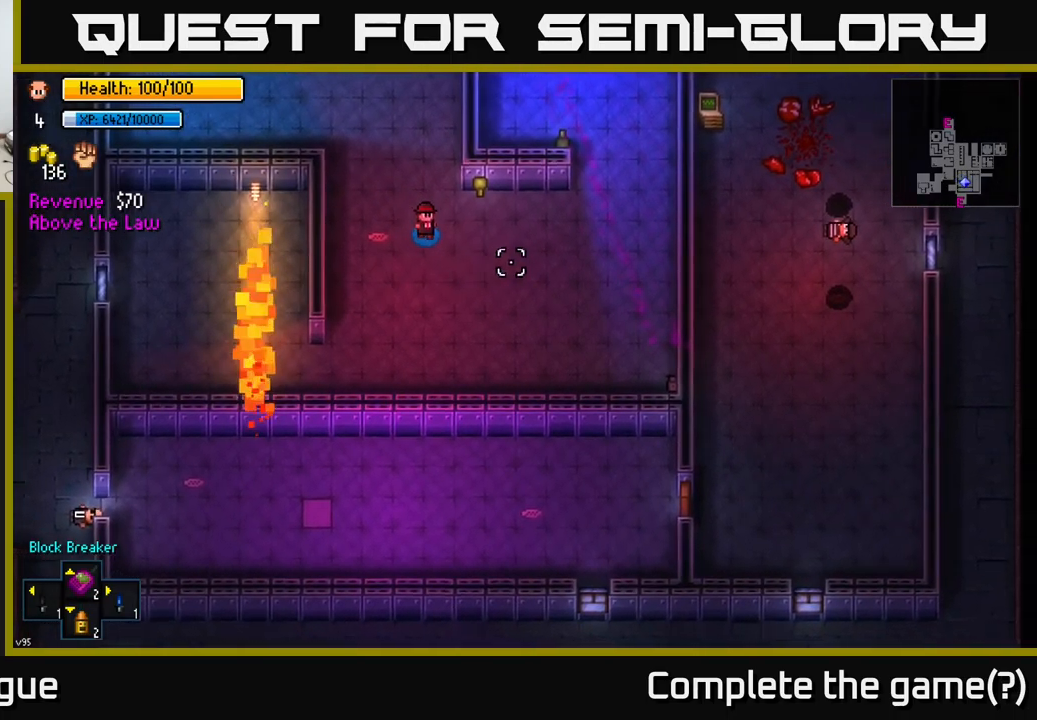
{"buttons": [], "left_stick": "down-right", "right_stick": "up-right", "events": [[417, "right_stick", "up-right"]]}
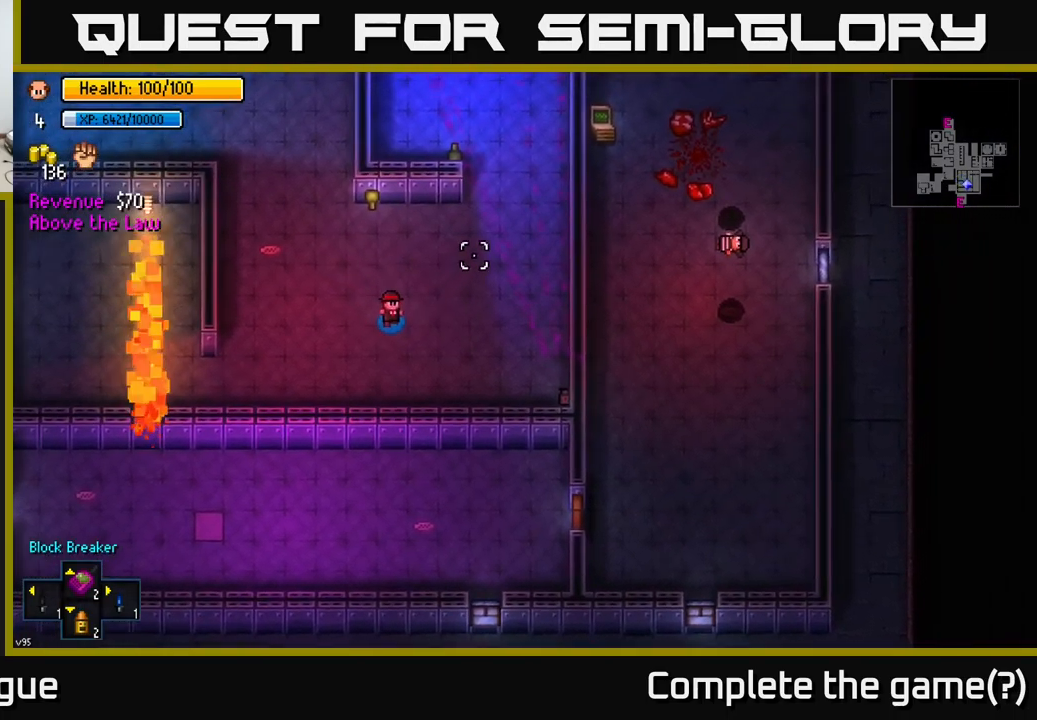
{"buttons": [], "left_stick": "down-right", "right_stick": "up-left", "events": [[267, "right_stick", "up-left"]]}
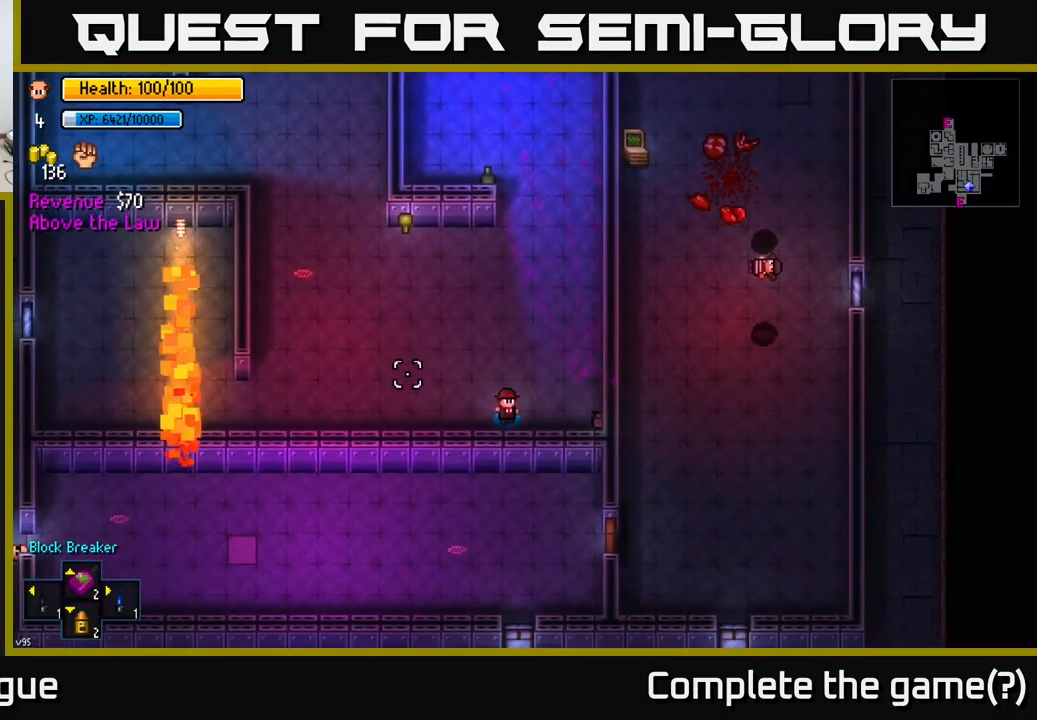
{"buttons": [], "left_stick": "center", "right_stick": "up-left", "events": [[84, "left_stick", "right"], [284, "left_stick", "center"]]}
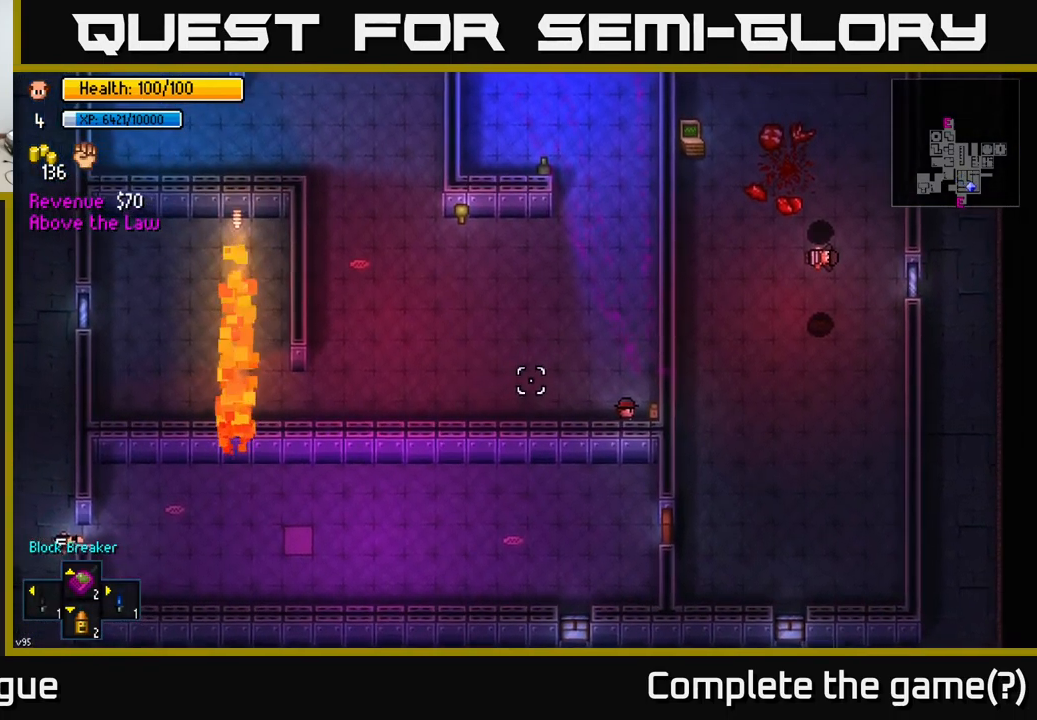
{"buttons": [], "left_stick": "center", "right_stick": "up", "events": [[500, "right_stick", "up"]]}
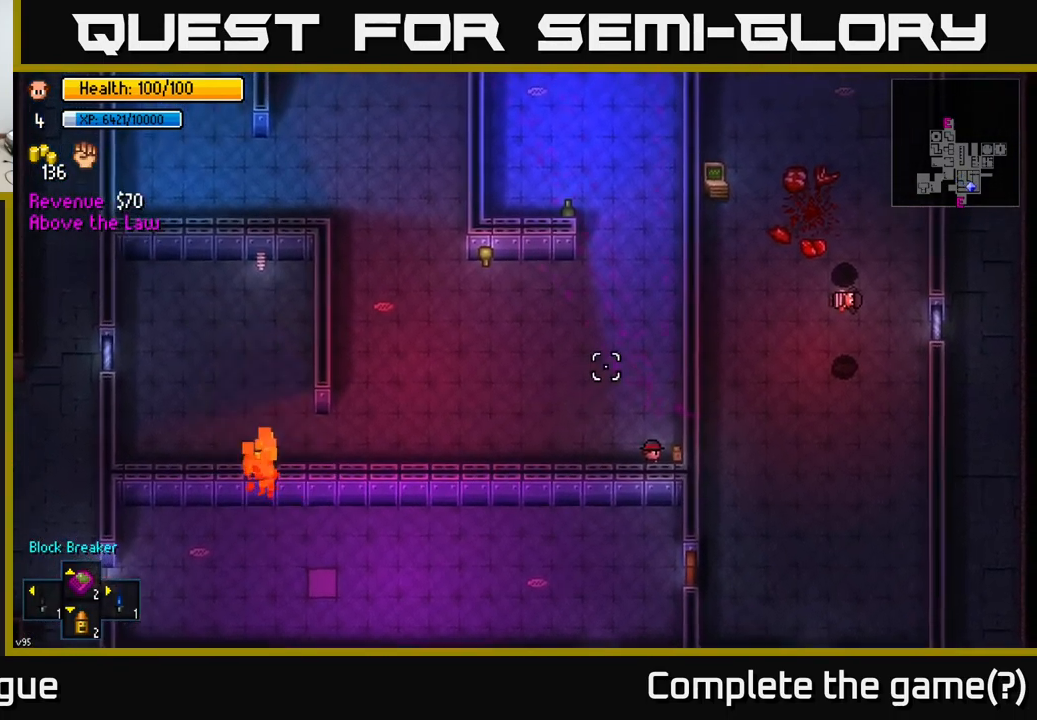
{"buttons": [], "left_stick": "center", "right_stick": "up", "events": []}
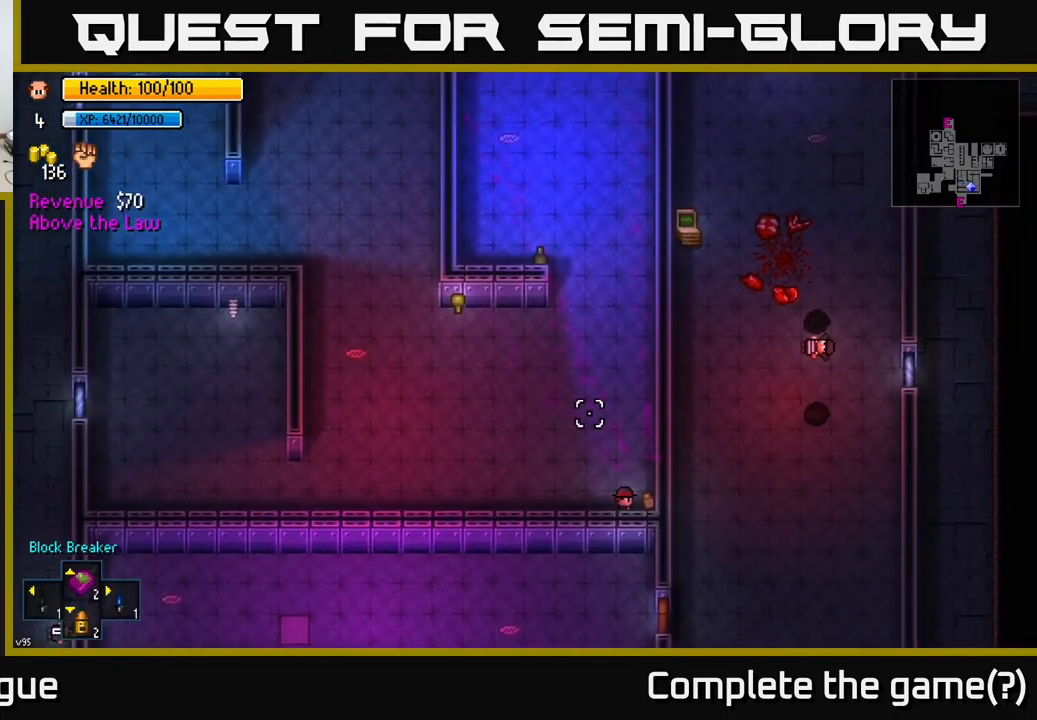
{"buttons": [], "left_stick": "up", "right_stick": "up", "events": [[17, "left_stick", "up"], [84, "left_stick", "right"], [200, "left_stick", "center"], [484, "left_stick", "up"]]}
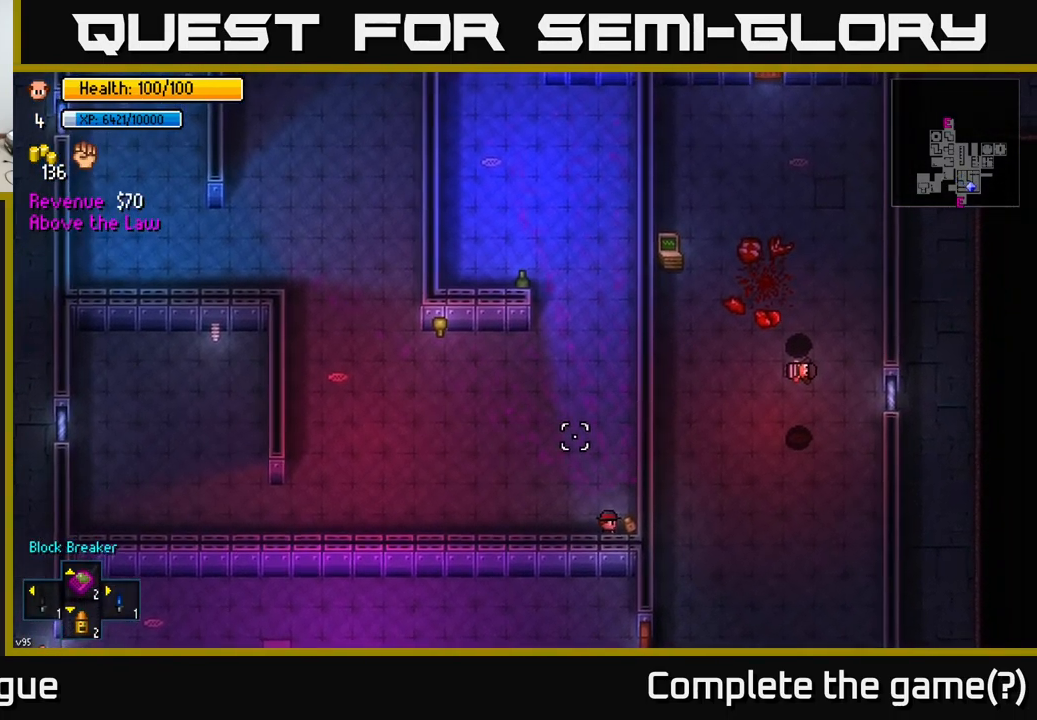
{"buttons": [], "left_stick": "center", "right_stick": "up", "events": [[84, "left_stick", "center"], [334, "left_stick", "right"], [467, "left_stick", "center"]]}
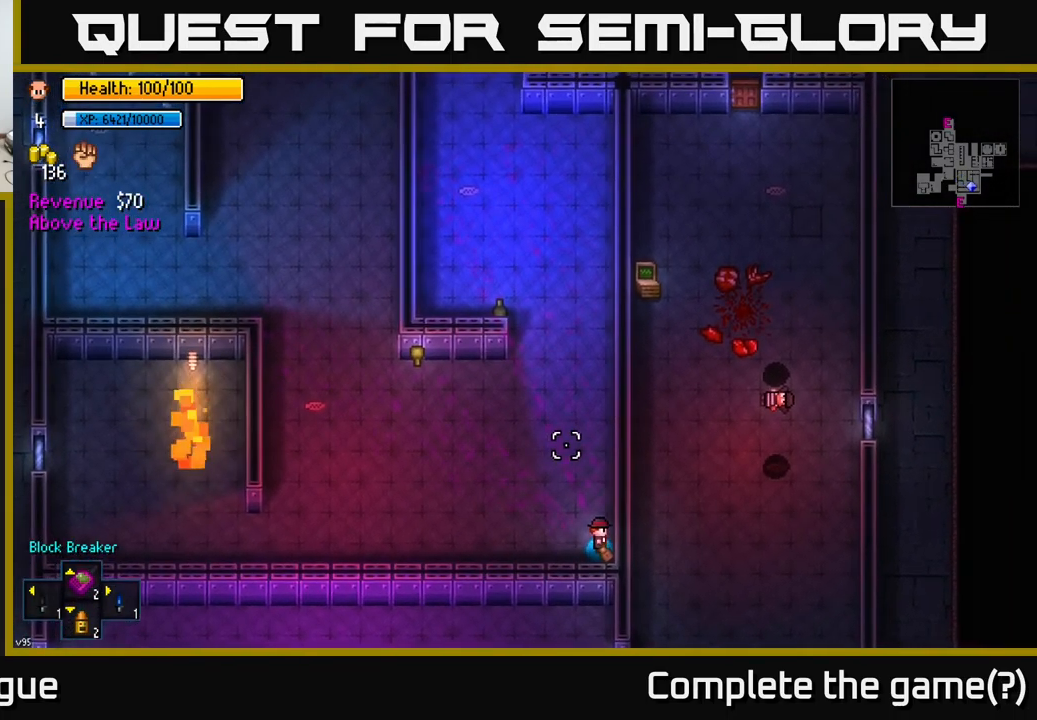
{"buttons": [], "left_stick": "up-right", "right_stick": "up", "events": [[467, "left_stick", "up-right"]]}
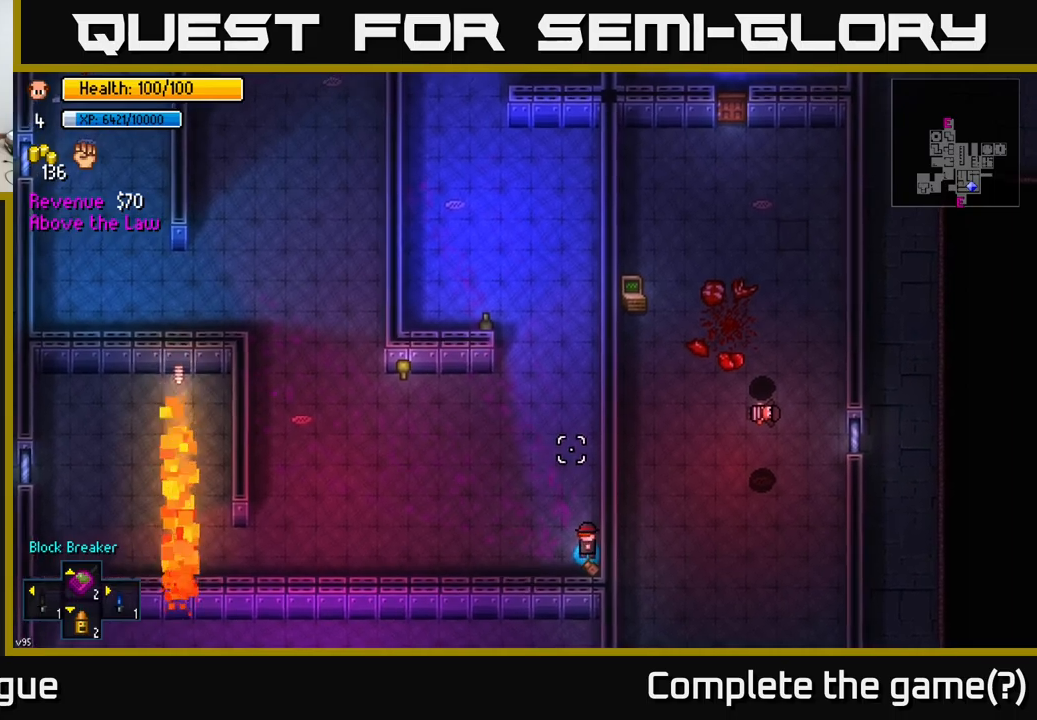
{"buttons": [], "left_stick": "up", "right_stick": "up", "events": [[100, "left_stick", "up"]]}
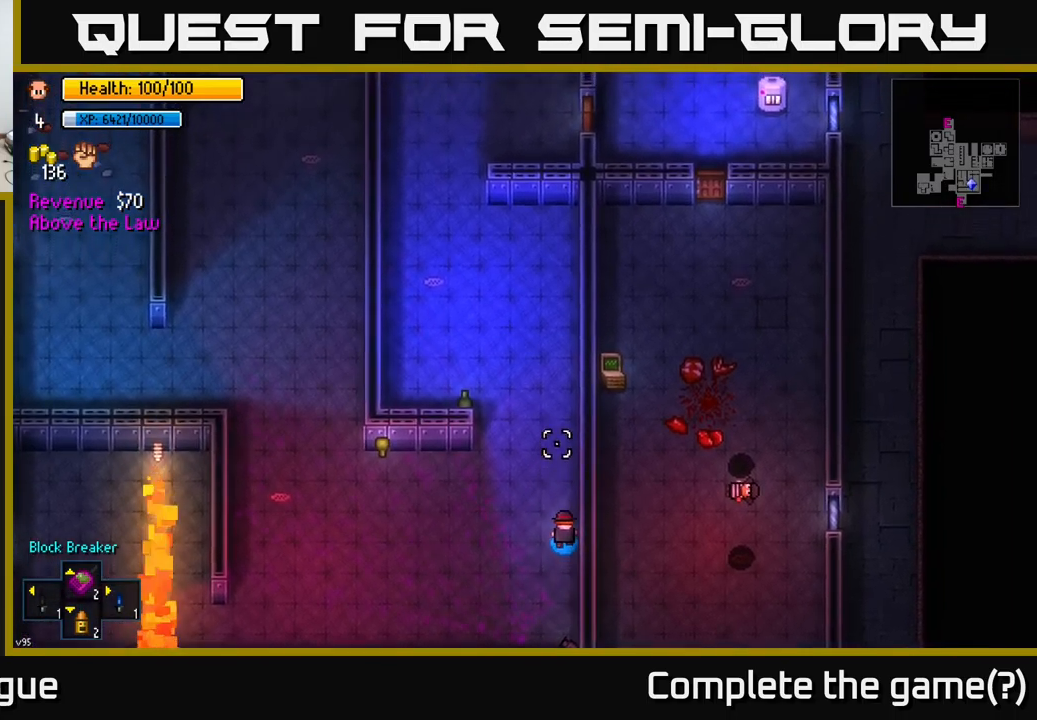
{"buttons": [], "left_stick": "up-left", "right_stick": "up", "events": [[367, "left_stick", "up-left"]]}
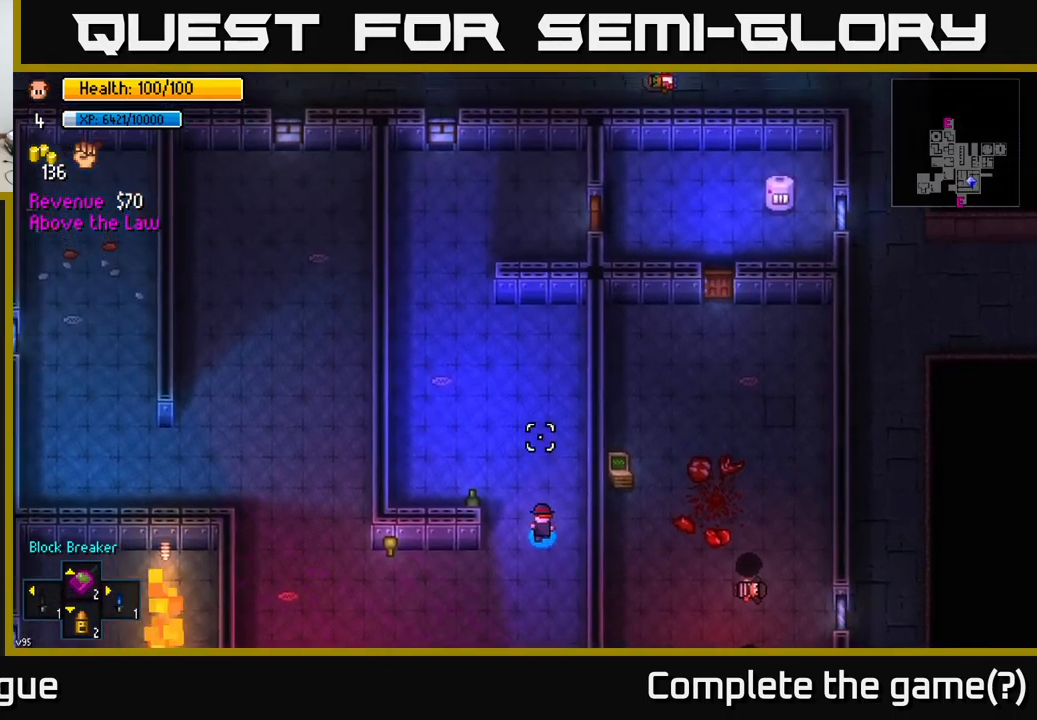
{"buttons": [], "left_stick": "up-left", "right_stick": "up", "events": []}
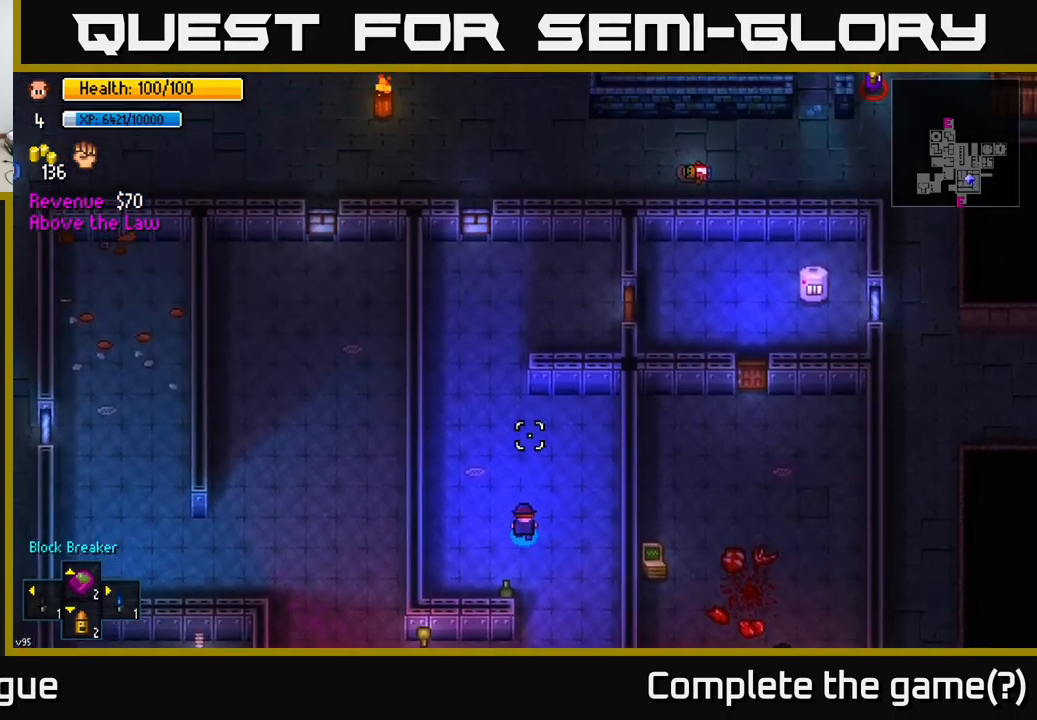
{"buttons": [], "left_stick": "up", "right_stick": "up-right", "events": [[267, "right_stick", "up-right"], [500, "left_stick", "up"]]}
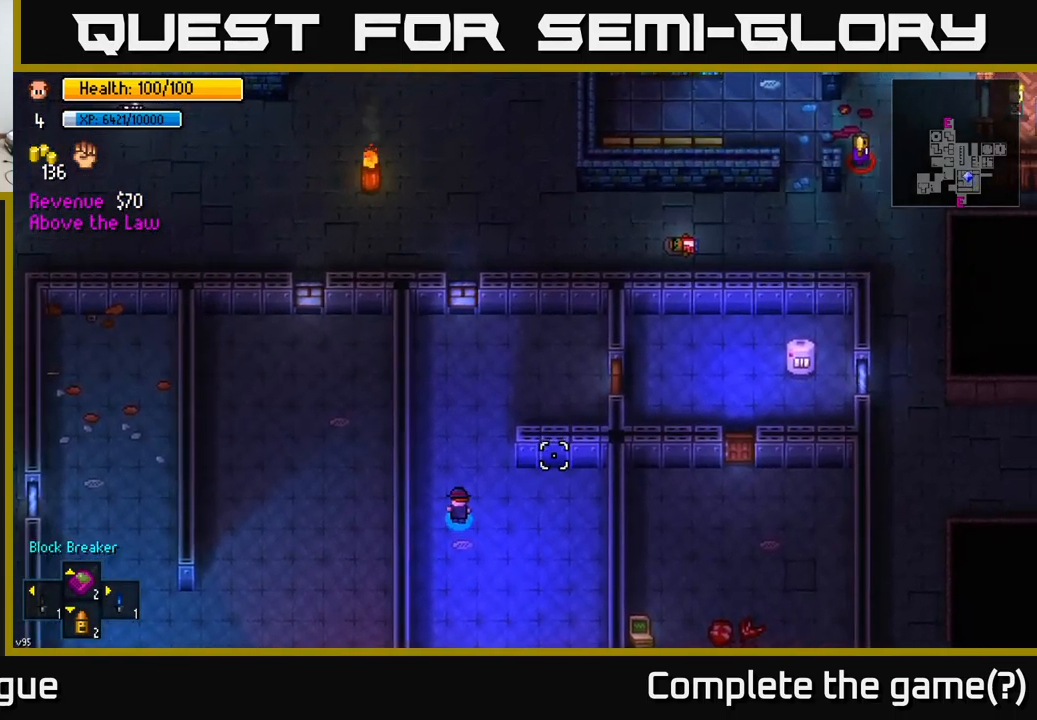
{"buttons": [], "left_stick": "up-right", "right_stick": "down-right", "events": [[33, "right_stick", "right"], [200, "right_stick", "down-right"], [317, "left_stick", "up-right"]]}
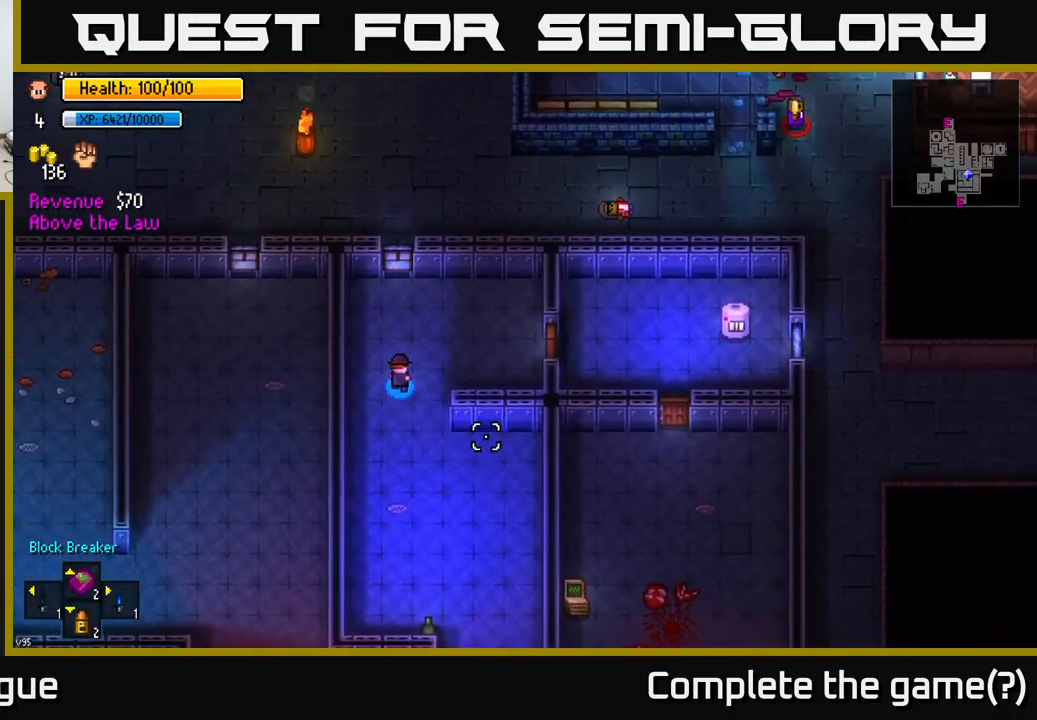
{"buttons": [], "left_stick": "right", "right_stick": "center", "events": [[83, "left_stick", "right"], [233, "right_stick", "center"]]}
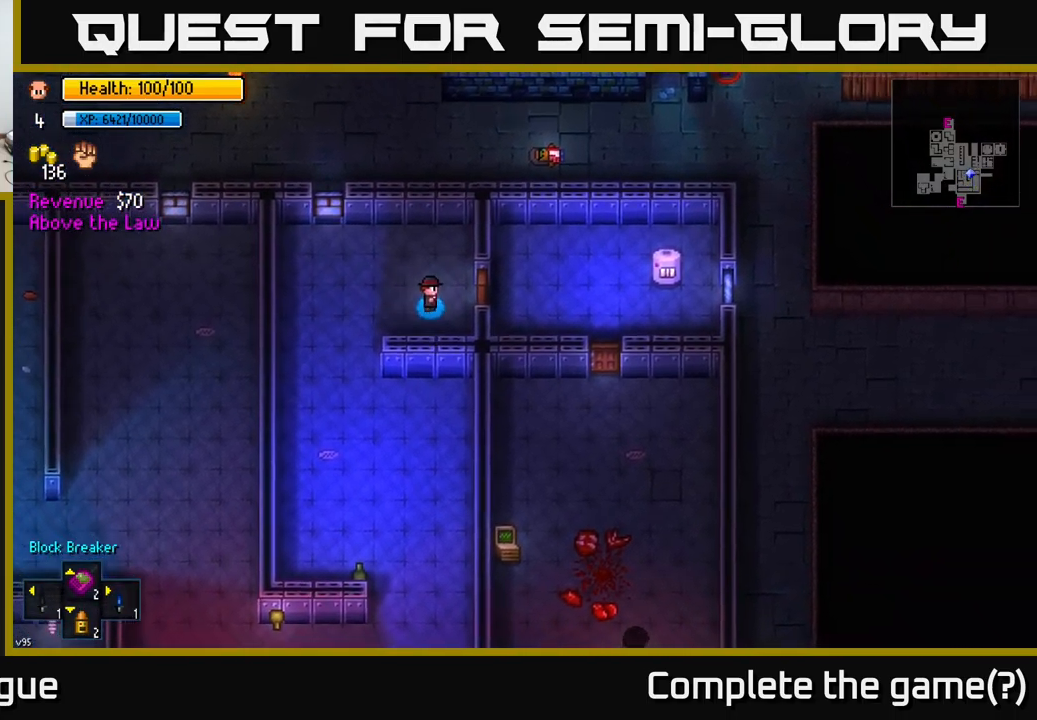
{"buttons": ["A"], "left_stick": "right", "right_stick": "center", "events": [[83, "left_stick", "up-right"], [200, "left_stick", "right"], [217, "A", "down"], [333, "A", "up"], [450, "A", "down"]]}
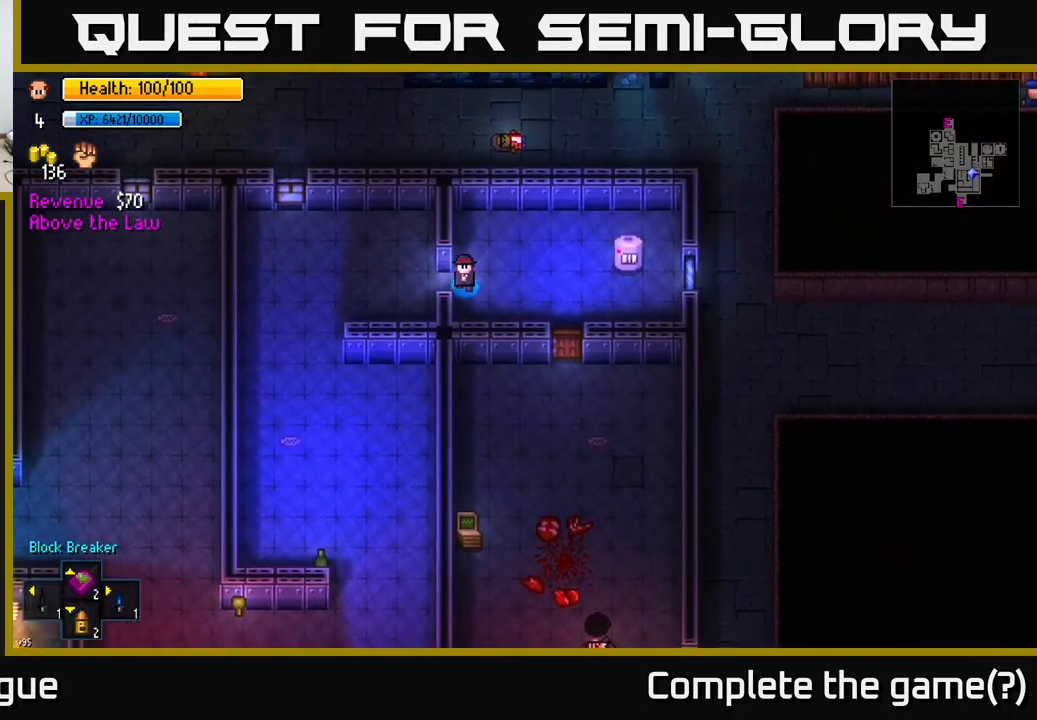
{"buttons": [], "left_stick": "down", "right_stick": "center", "events": [[67, "A", "up"], [300, "left_stick", "down-right"], [433, "left_stick", "down"]]}
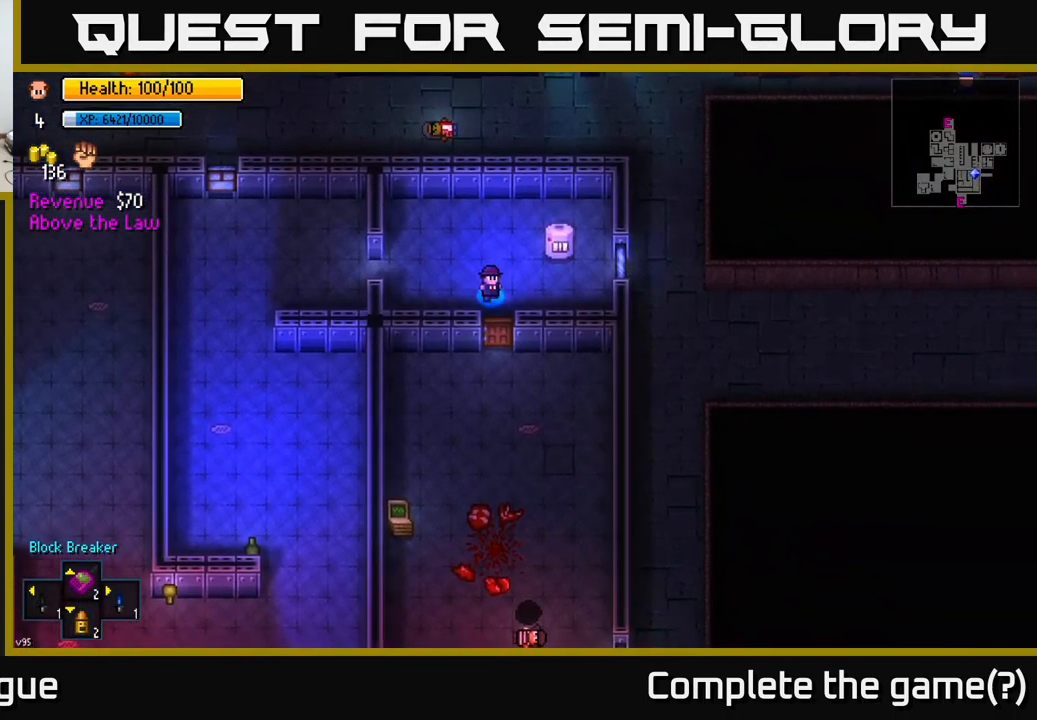
{"buttons": [], "left_stick": "down", "right_stick": "center", "events": [[133, "A", "down"], [267, "A", "up"]]}
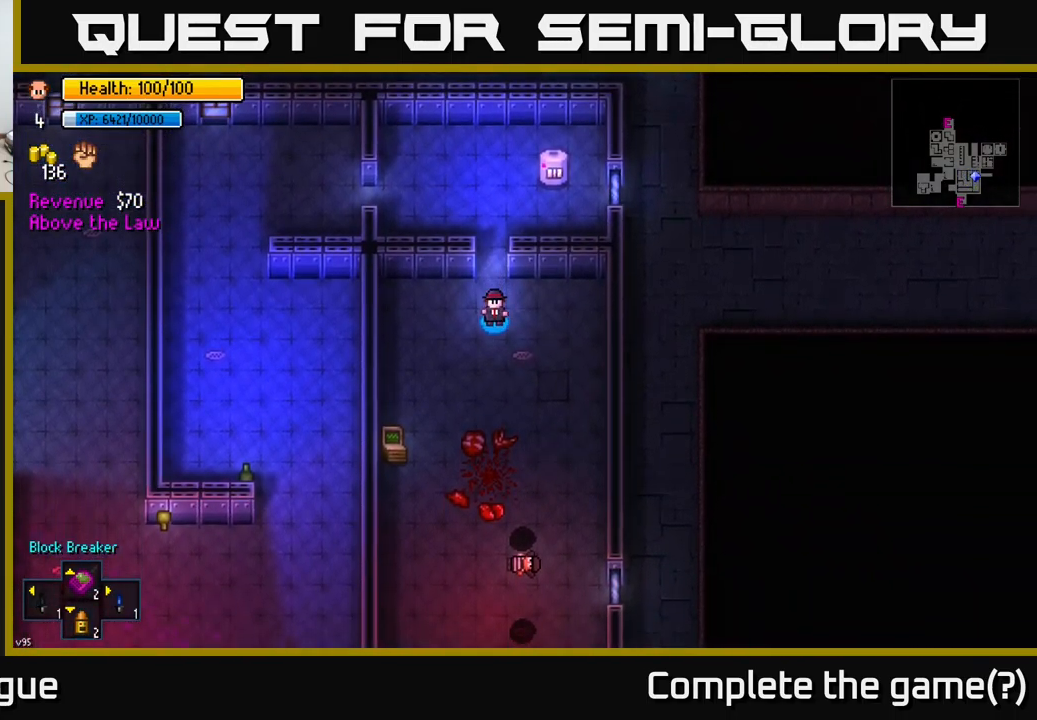
{"buttons": [], "left_stick": "down", "right_stick": "center", "events": []}
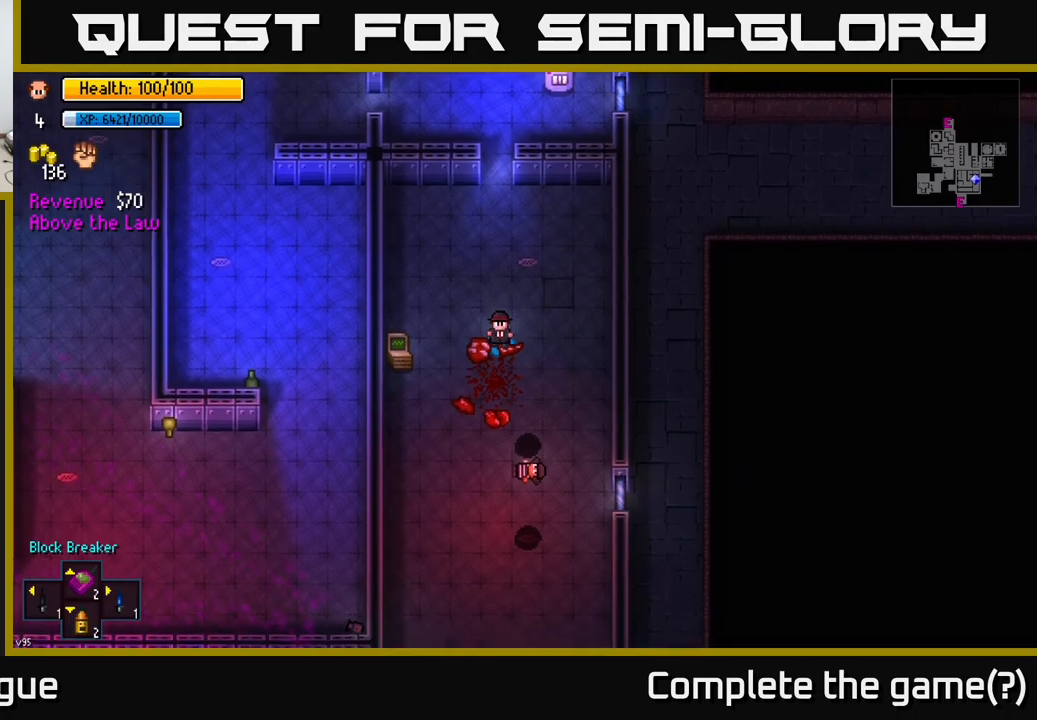
{"buttons": [], "left_stick": "down-right", "right_stick": "center", "events": [[383, "left_stick", "down-right"]]}
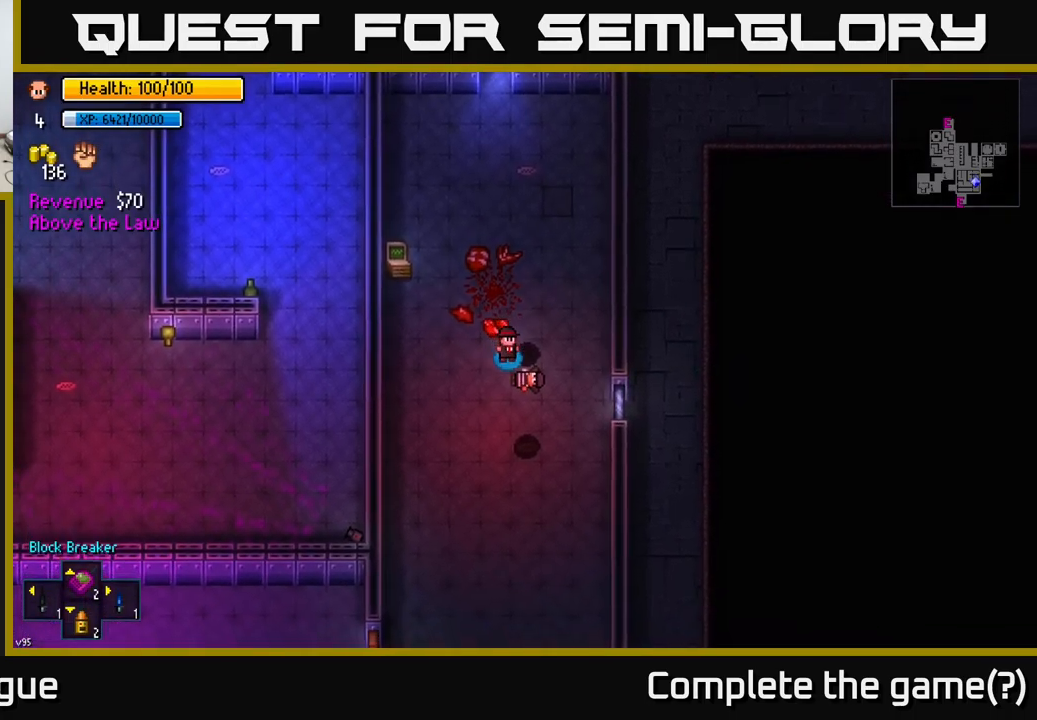
{"buttons": [], "left_stick": "down", "right_stick": "center", "events": [[33, "left_stick", "down"]]}
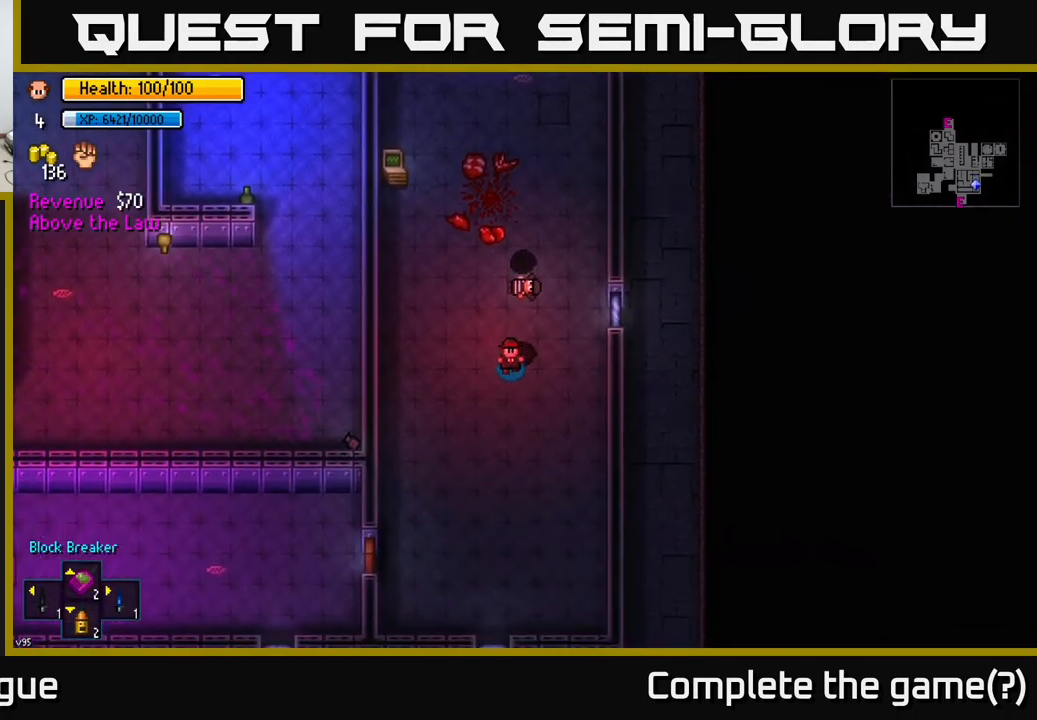
{"buttons": [], "left_stick": "down-left", "right_stick": "down-left", "events": [[283, "right_stick", "down-left"], [400, "left_stick", "down-left"]]}
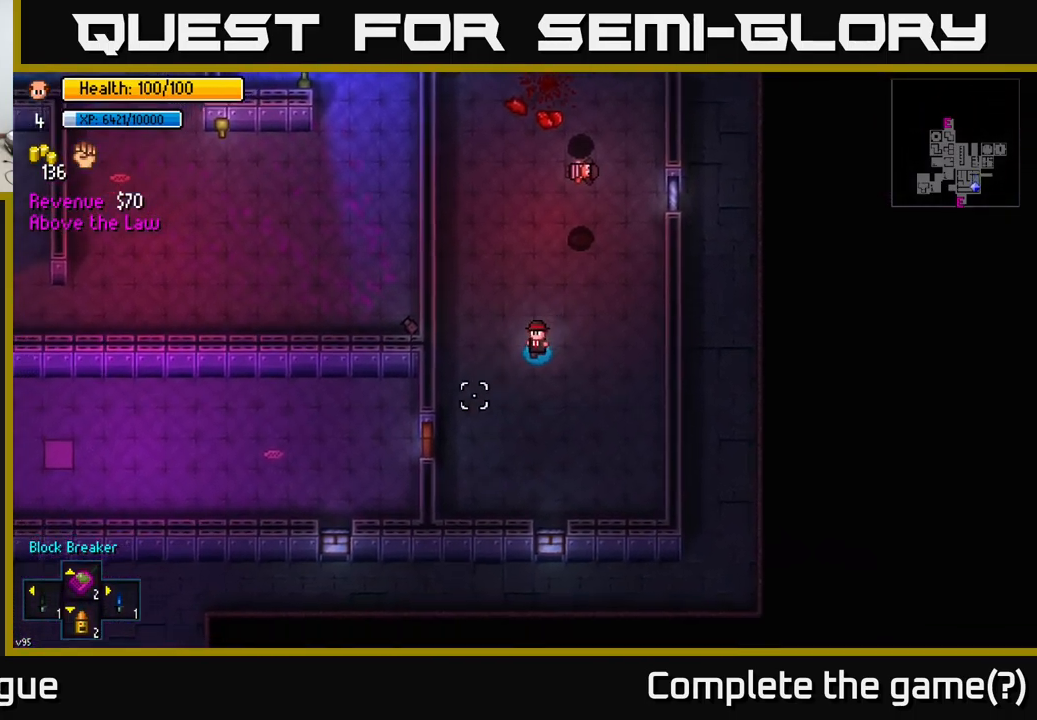
{"buttons": [], "left_stick": "left", "right_stick": "center", "events": [[200, "right_stick", "left"], [483, "right_stick", "center"], [500, "left_stick", "left"]]}
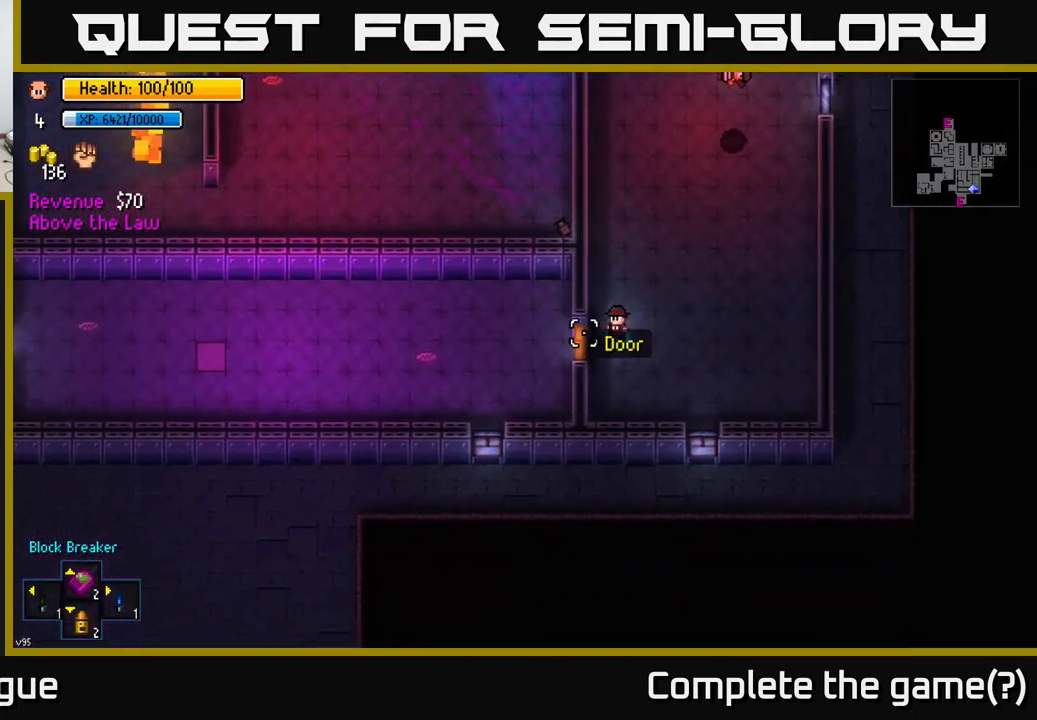
{"buttons": [], "left_stick": "left", "right_stick": "center", "events": [[83, "A", "down"], [217, "A", "up"], [367, "A", "down"], [483, "A", "up"]]}
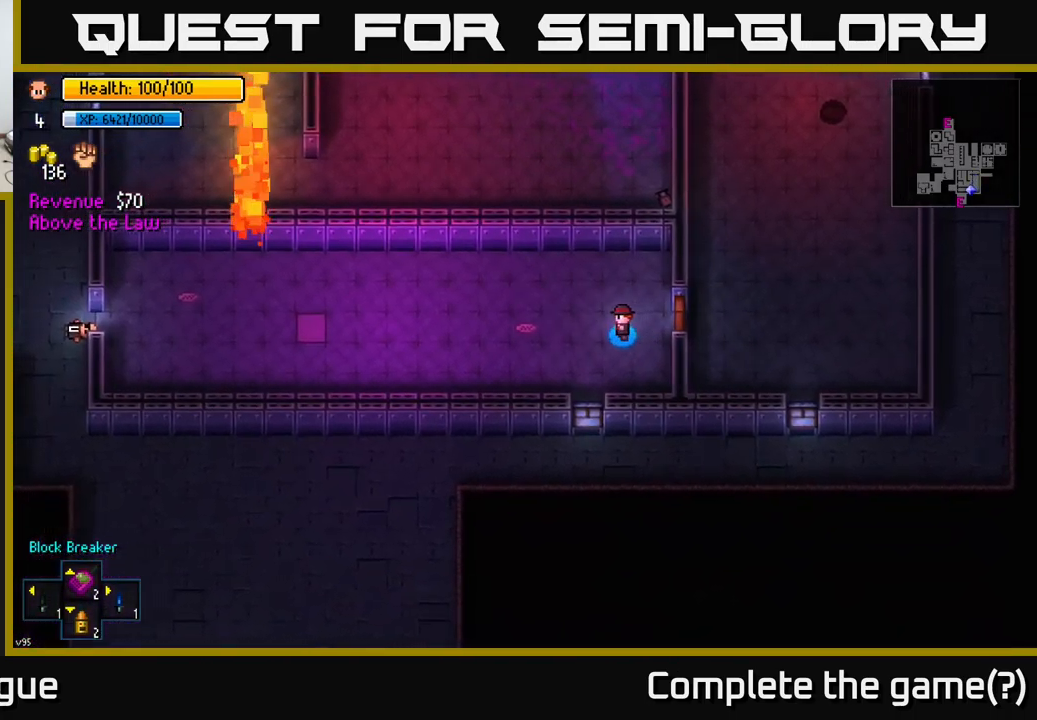
{"buttons": [], "left_stick": "left", "right_stick": "center", "events": []}
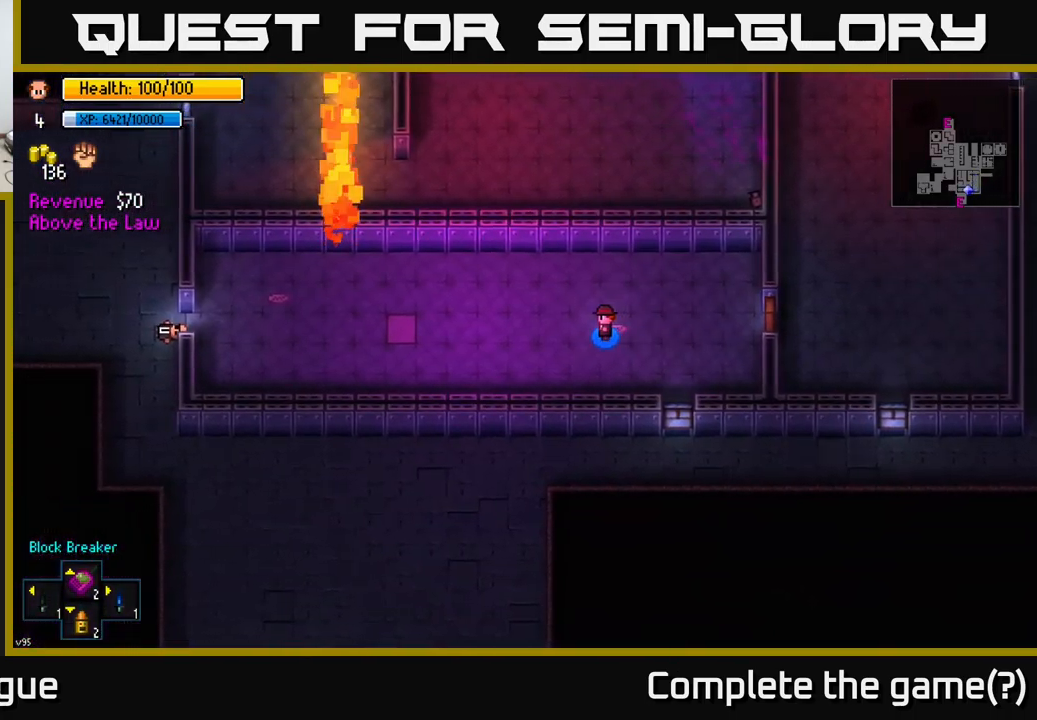
{"buttons": [], "left_stick": "left", "right_stick": "center", "events": []}
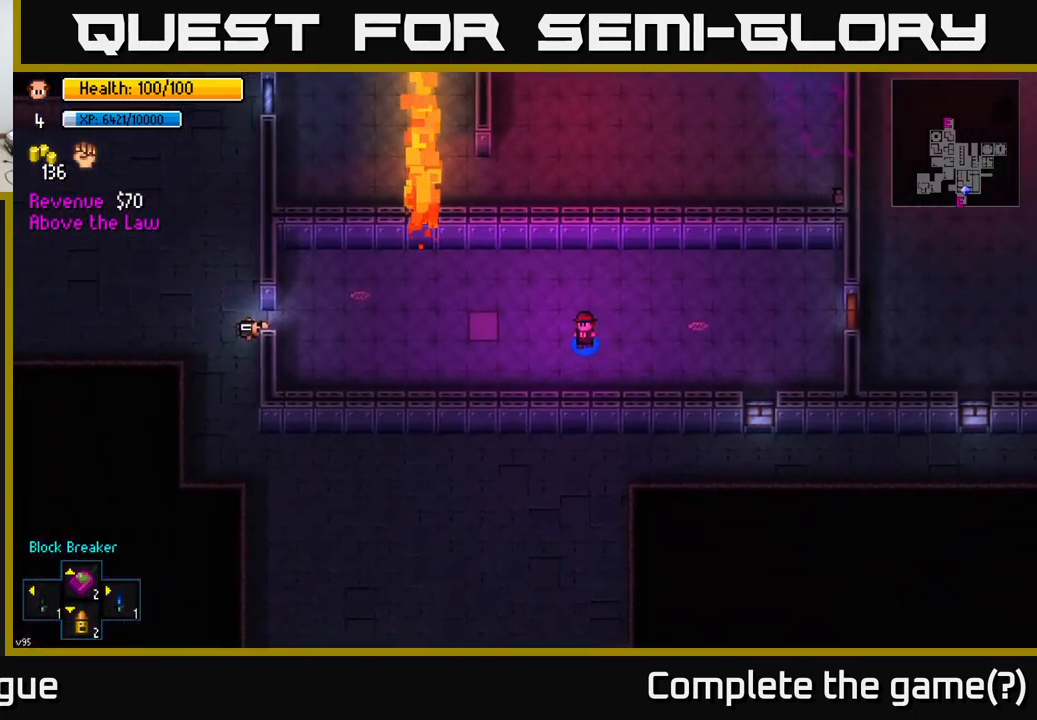
{"buttons": [], "left_stick": "left", "right_stick": "center", "events": []}
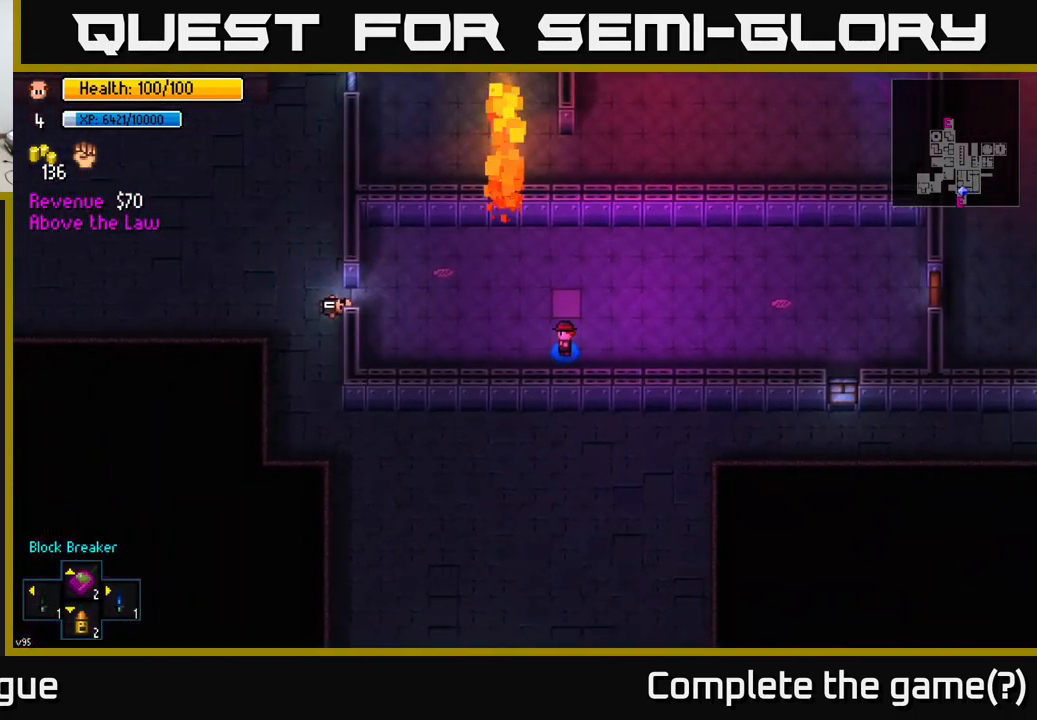
{"buttons": [], "left_stick": "up-left", "right_stick": "center", "events": [[217, "left_stick", "up-left"]]}